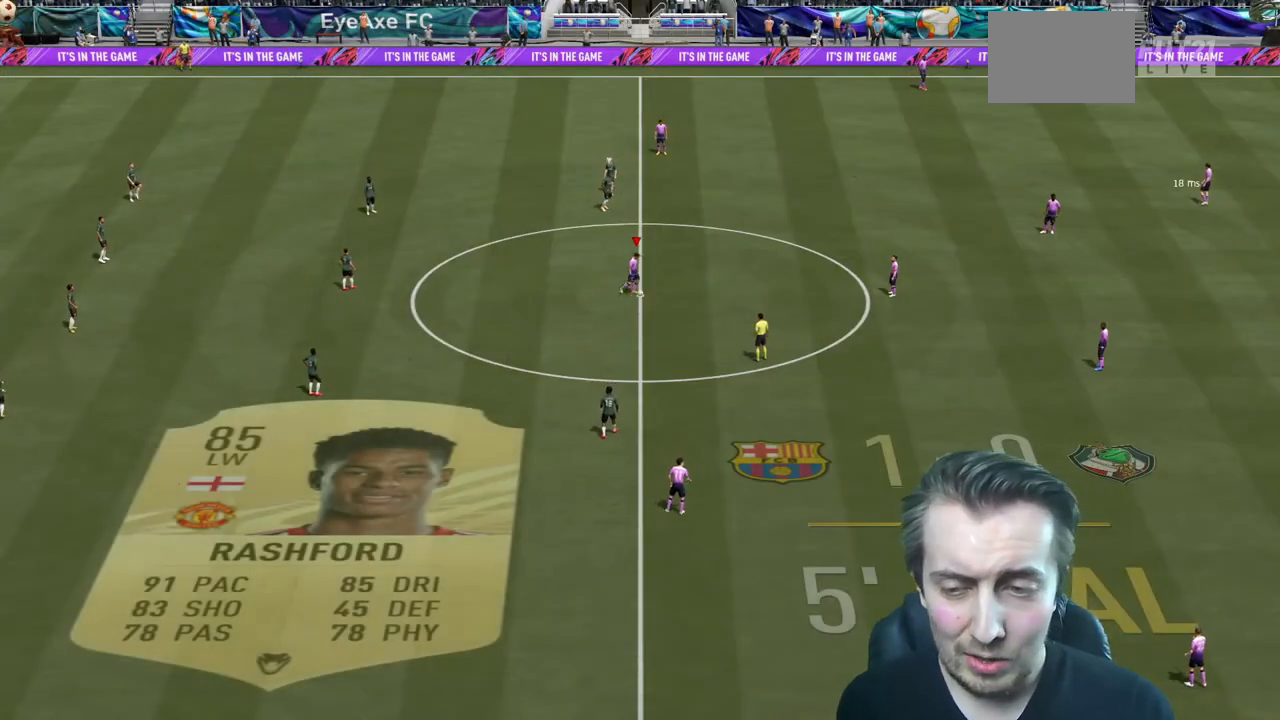
Gameplay with a controller (Xbox layout); each line is a JSON object with the inputs held at the frame after it. "events" lists button and stick changes between this image and that frame as [ms after this image, input, new state], when the widget could be followed in between. Not read: L3 R3.
{"buttons": [], "left_stick": "left", "right_stick": "center", "events": [[133, "left_stick", "right"], [300, "left_stick", "left"]]}
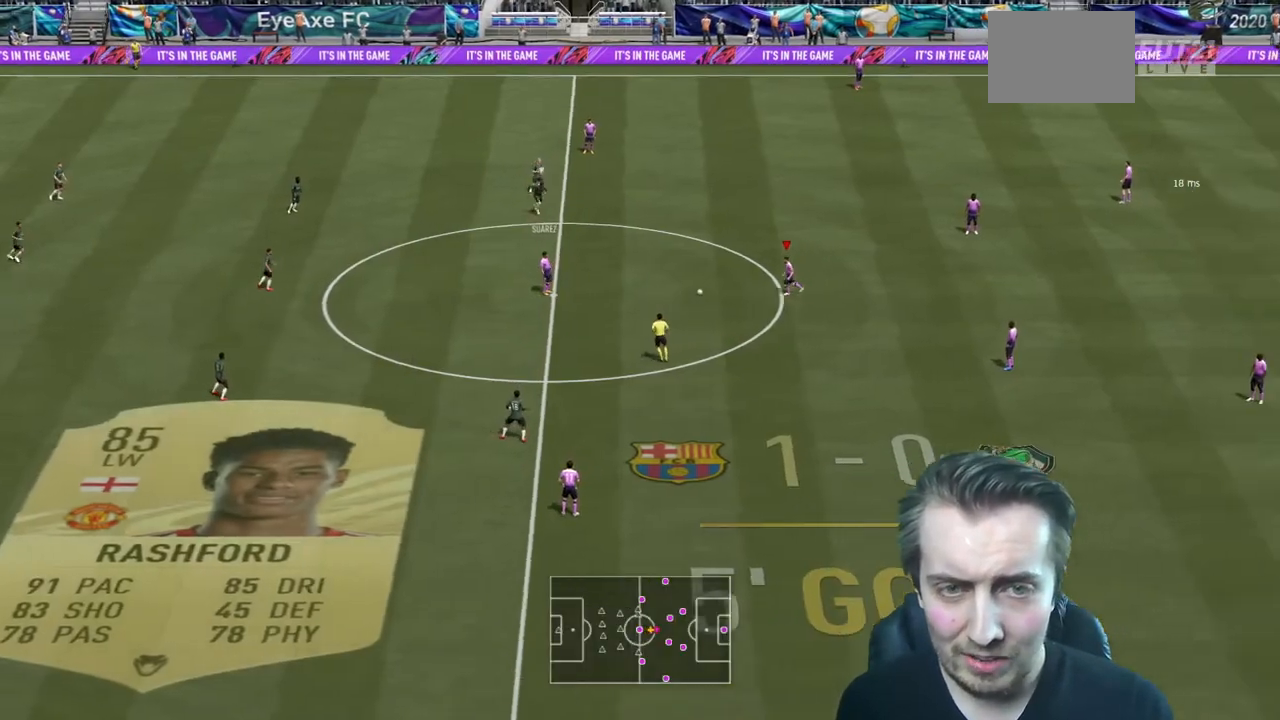
{"buttons": [], "left_stick": "down-left", "right_stick": "center", "events": [[34, "A", "down"], [167, "A", "up"], [167, "left_stick", "down-left"]]}
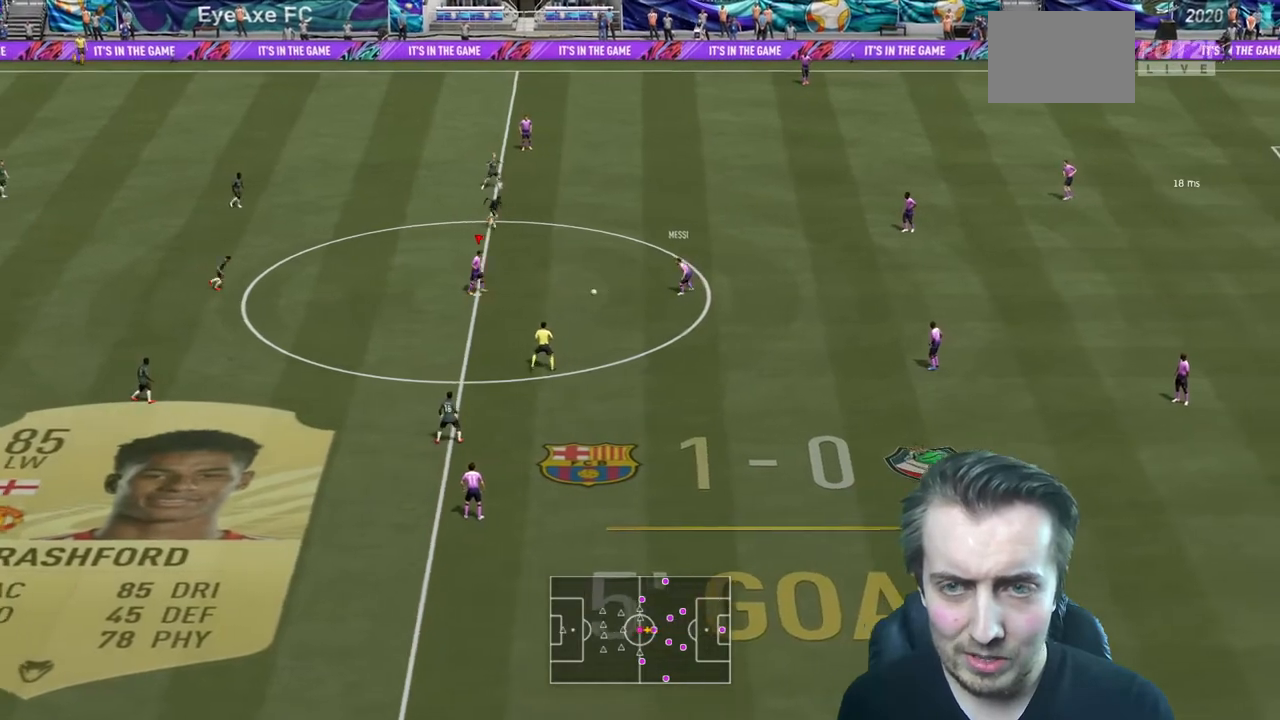
{"buttons": [], "left_stick": "down-left", "right_stick": "center", "events": []}
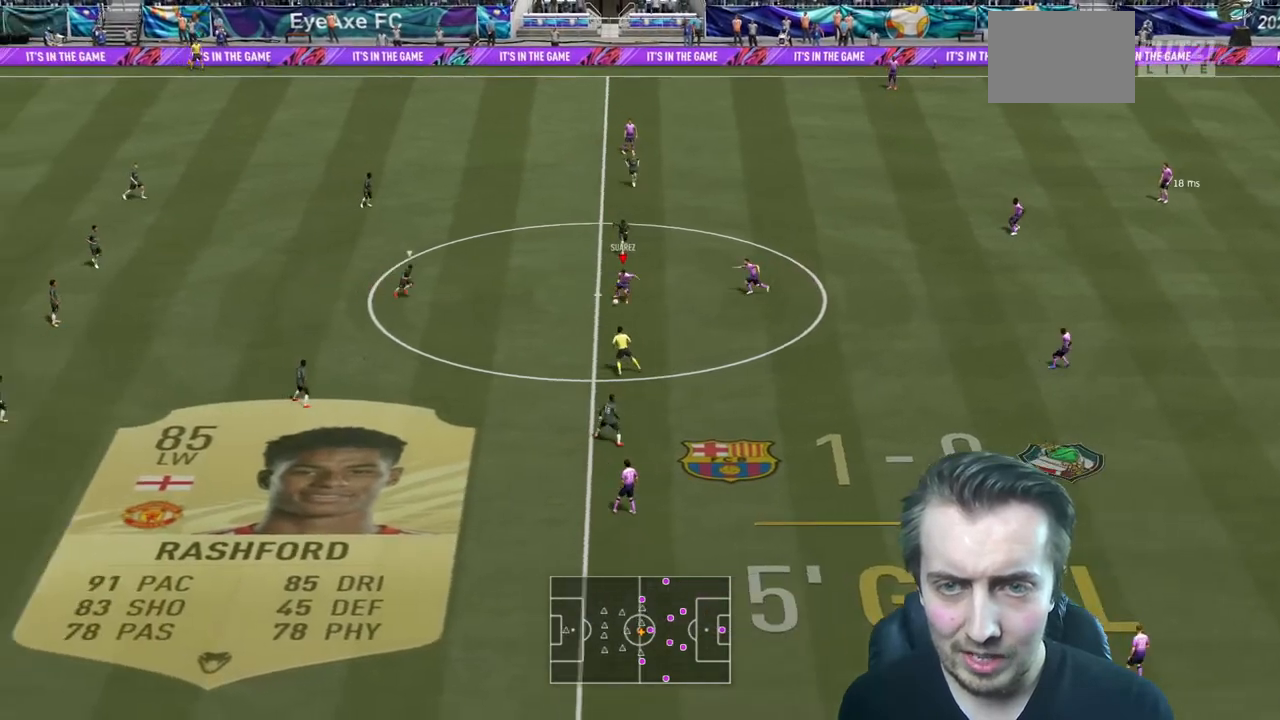
{"buttons": [], "left_stick": "left", "right_stick": "up-left", "events": [[67, "right_stick", "up-left"], [200, "left_stick", "left"]]}
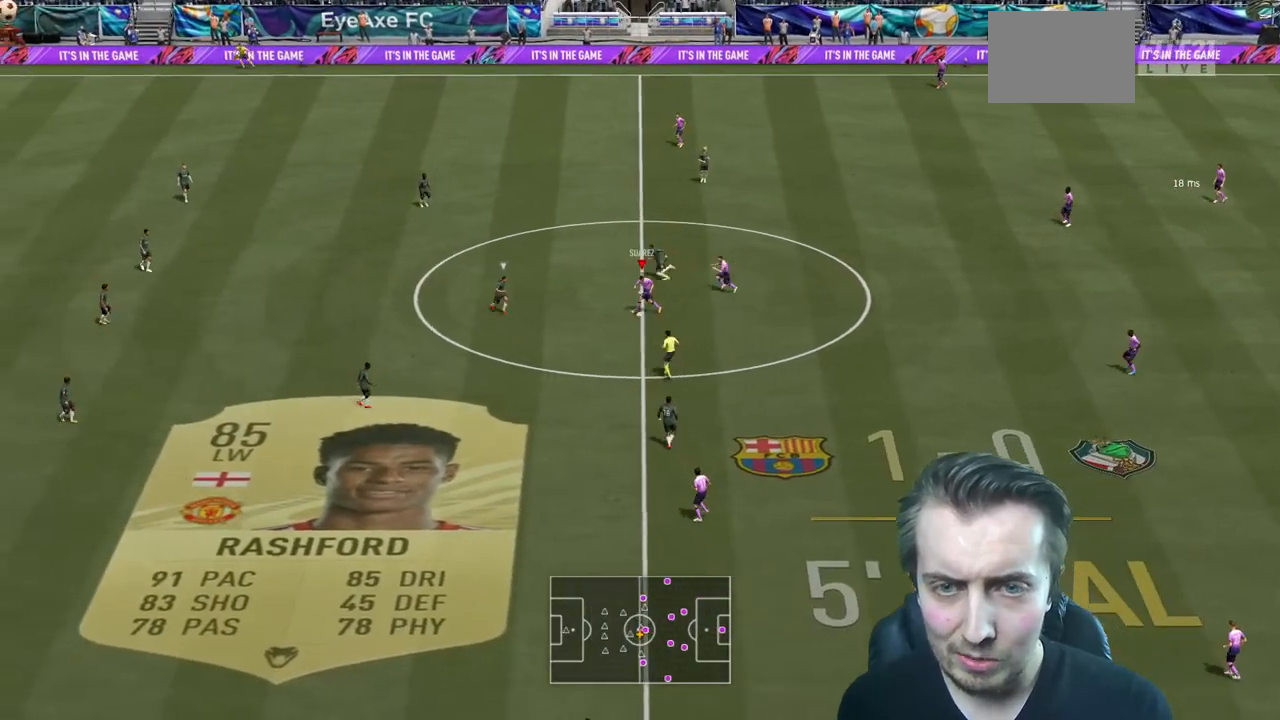
{"buttons": ["R2"], "left_stick": "left", "right_stick": "center", "events": [[167, "R2", "down"], [267, "right_stick", "center"]]}
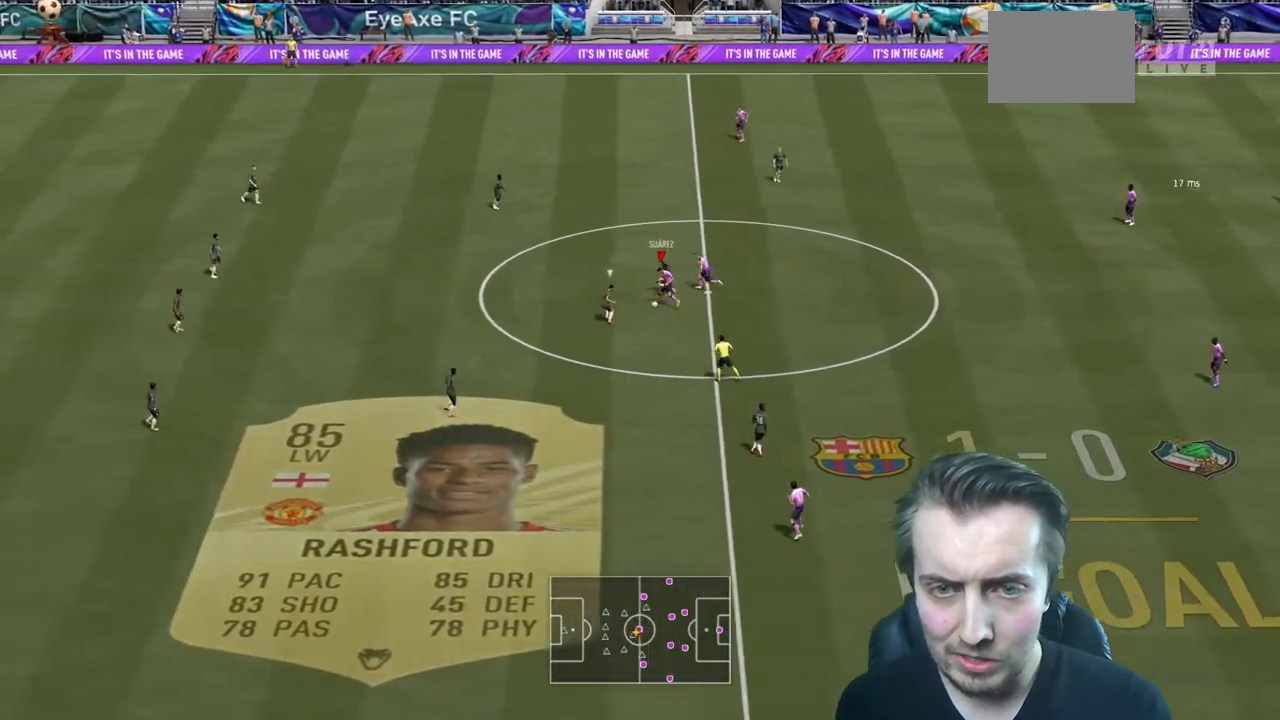
{"buttons": ["R2"], "left_stick": "left", "right_stick": "center", "events": []}
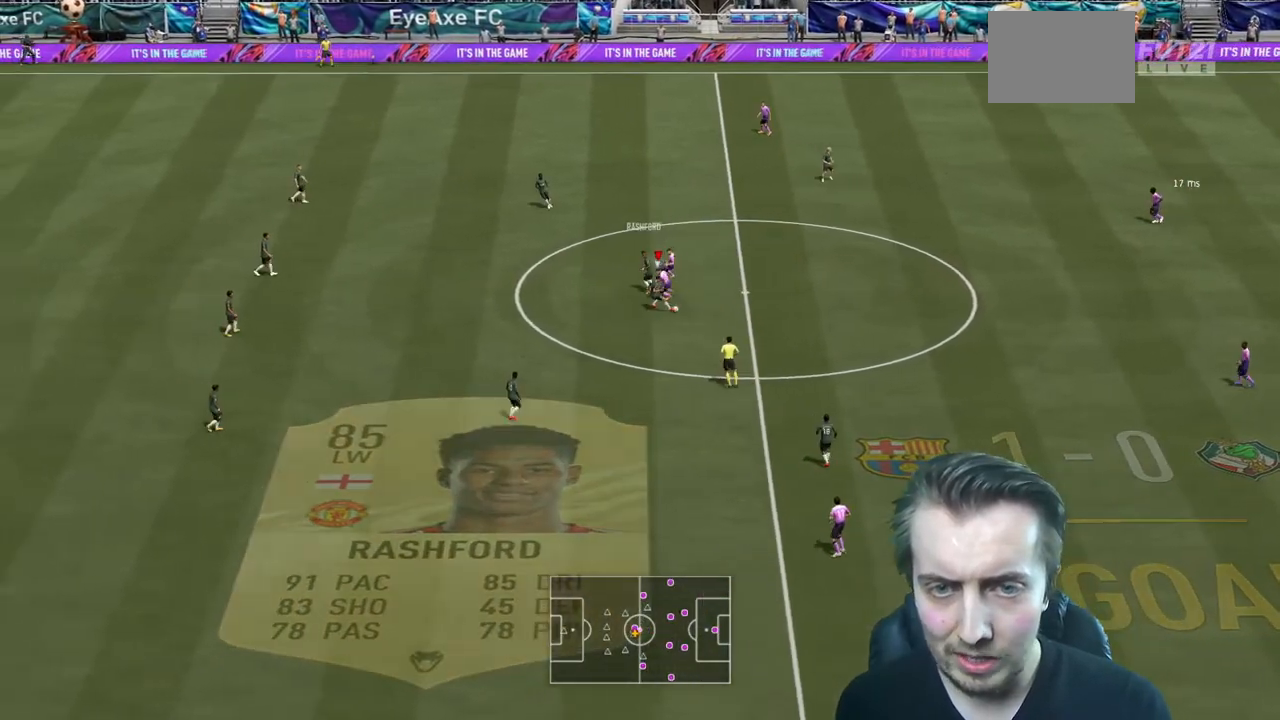
{"buttons": ["L2", "R2"], "left_stick": "down", "right_stick": "center", "events": [[167, "left_stick", "down-left"], [267, "L2", "down"], [367, "left_stick", "down"]]}